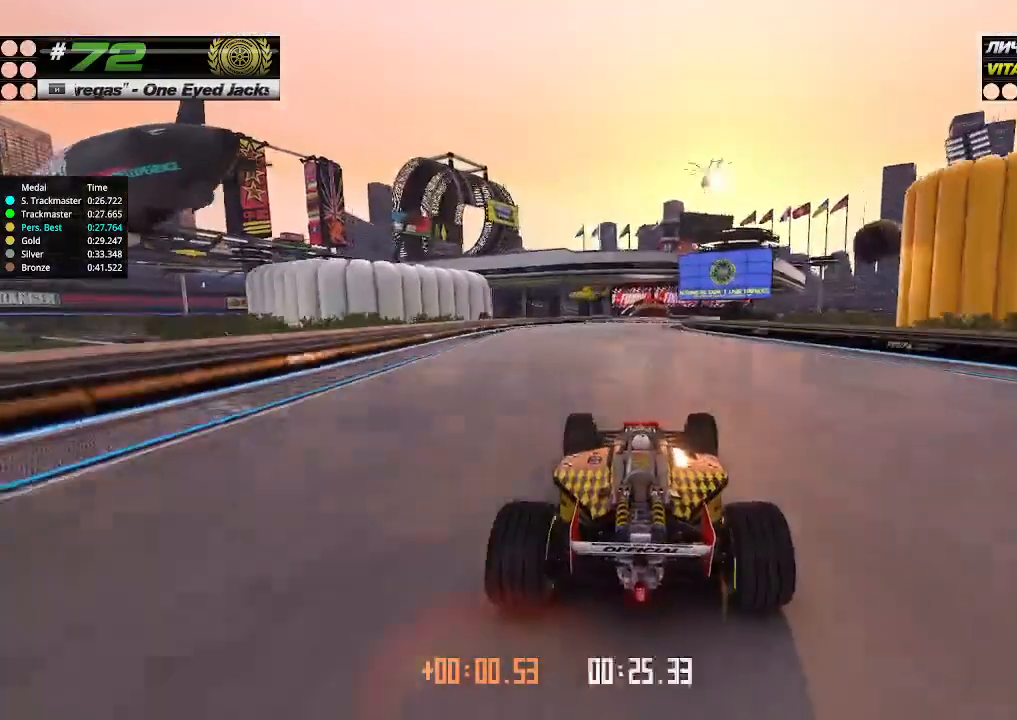
Gameplay with keyboard; each line is a JSON object with the keys held at the frame after it. "events" lists presses ("down") and releases ("up") of "down", "left", "right" and "up" between this image and that frame as [ms after this image, input, new state], when the widget could be followed in between. No other keys are recorded. Mouse input is not recorded.
{"keys": ["up"], "events": [[133, "right", "down"], [200, "right", "up"]]}
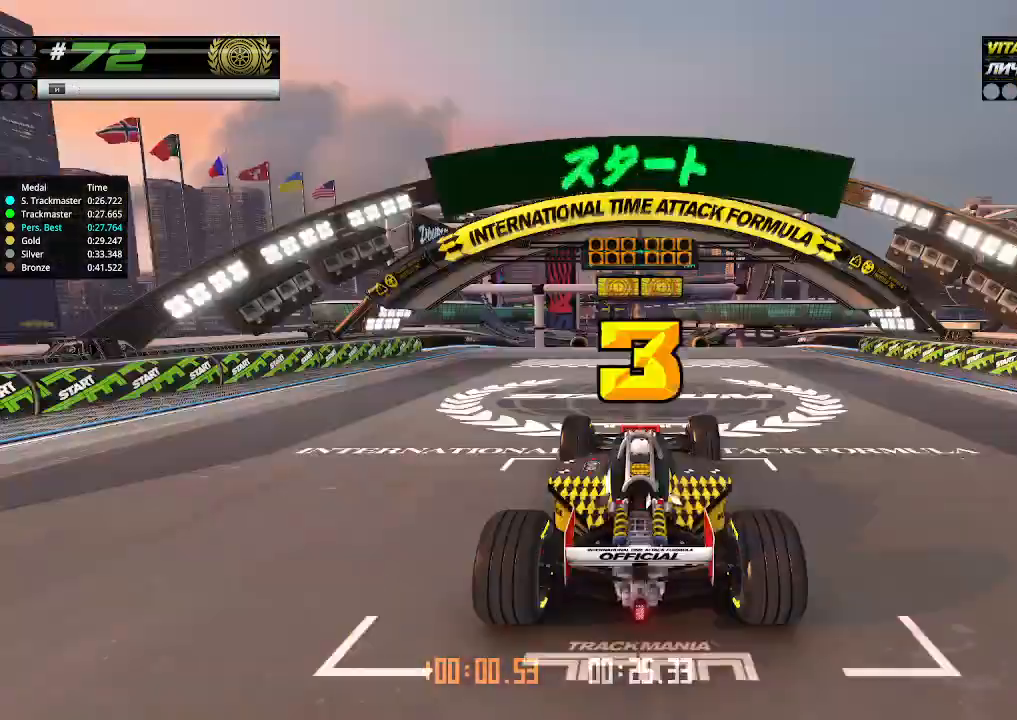
{"keys": ["up"], "events": [[233, "down", "down"], [233, "right", "down"], [367, "down", "up"], [367, "right", "up"]]}
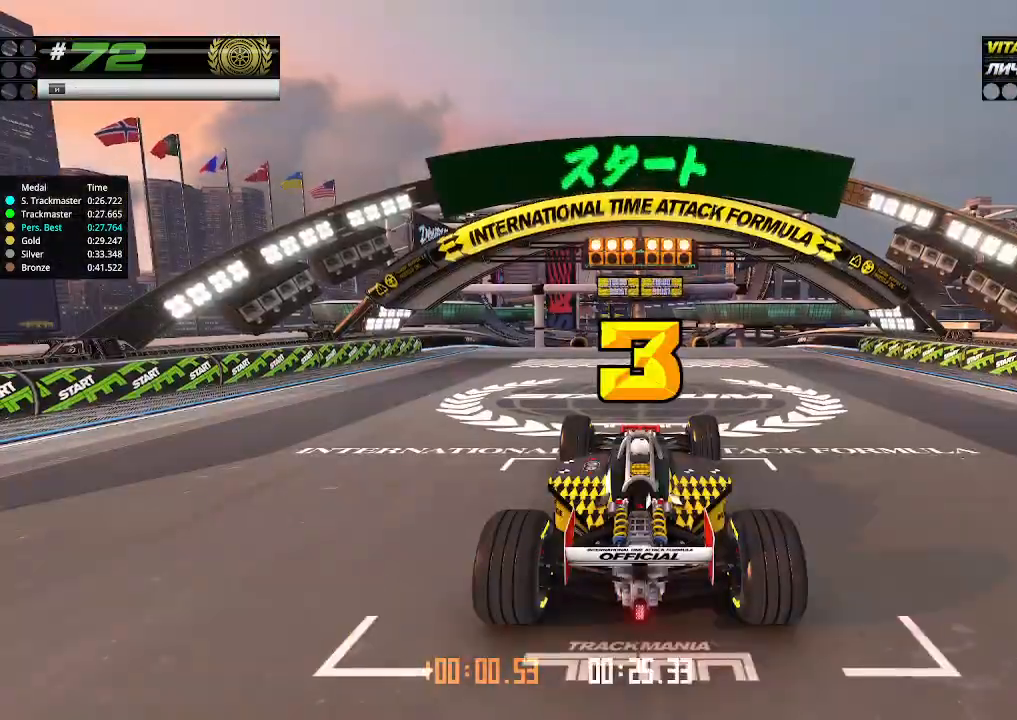
{"keys": ["up"], "events": []}
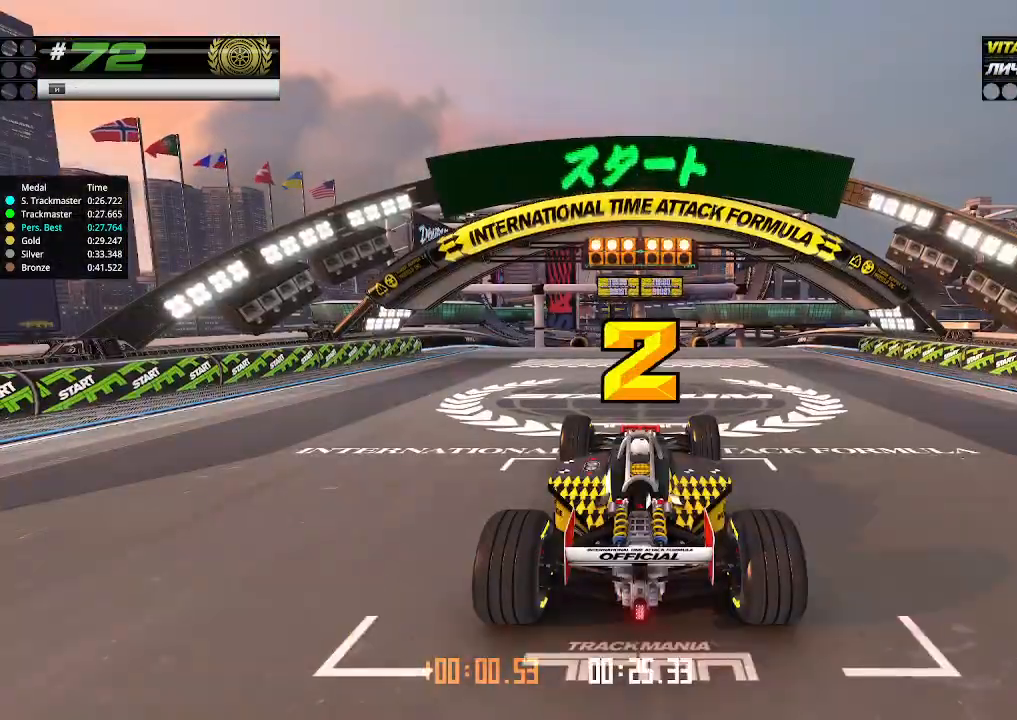
{"keys": ["up"], "events": []}
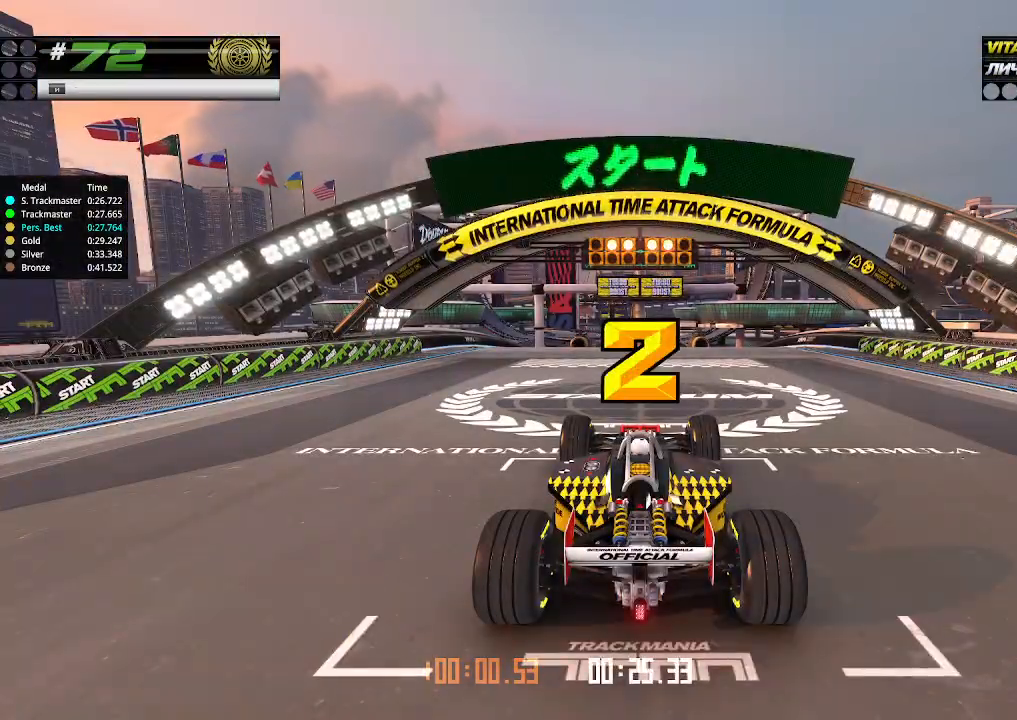
{"keys": ["up"], "events": []}
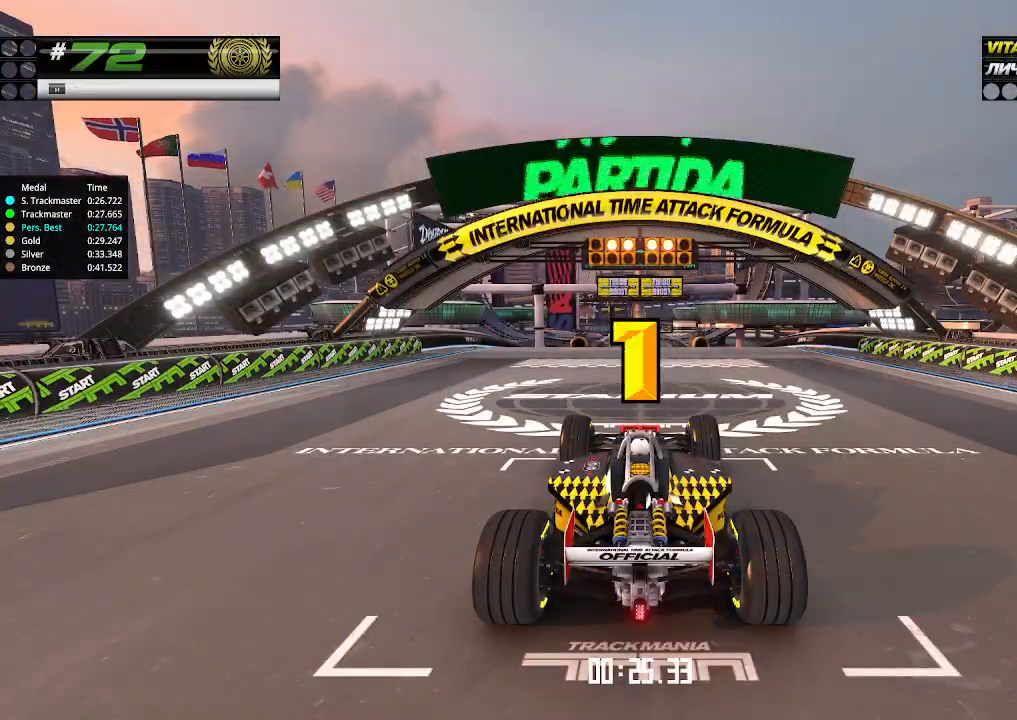
{"keys": ["up"], "events": []}
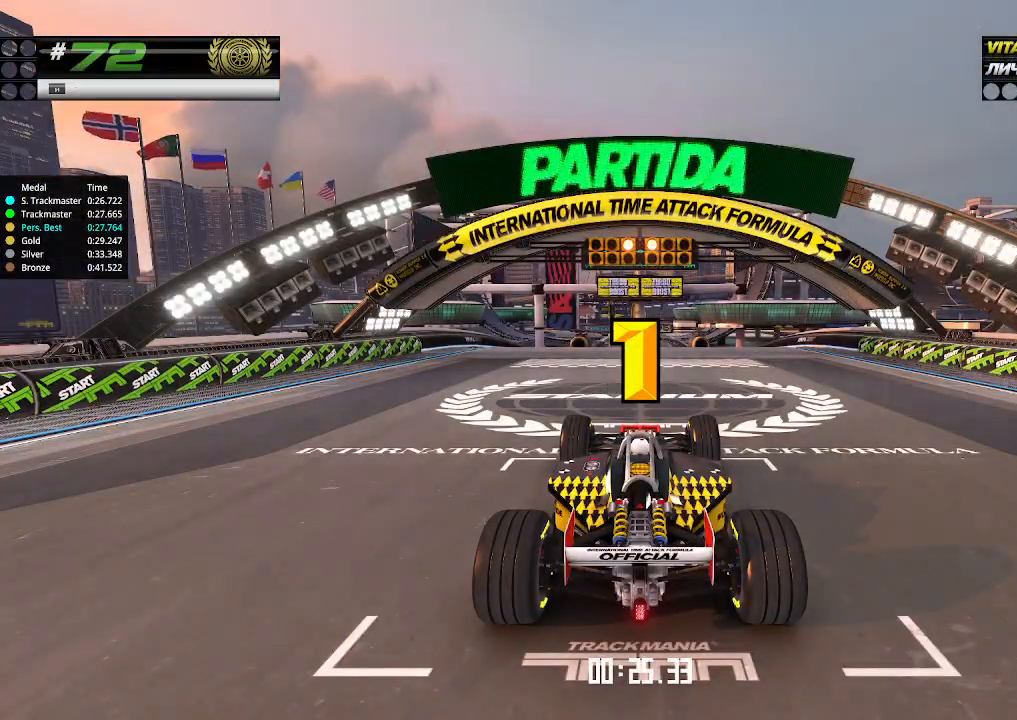
{"keys": ["up"], "events": [[367, "up", "up"], [400, "up", "down"]]}
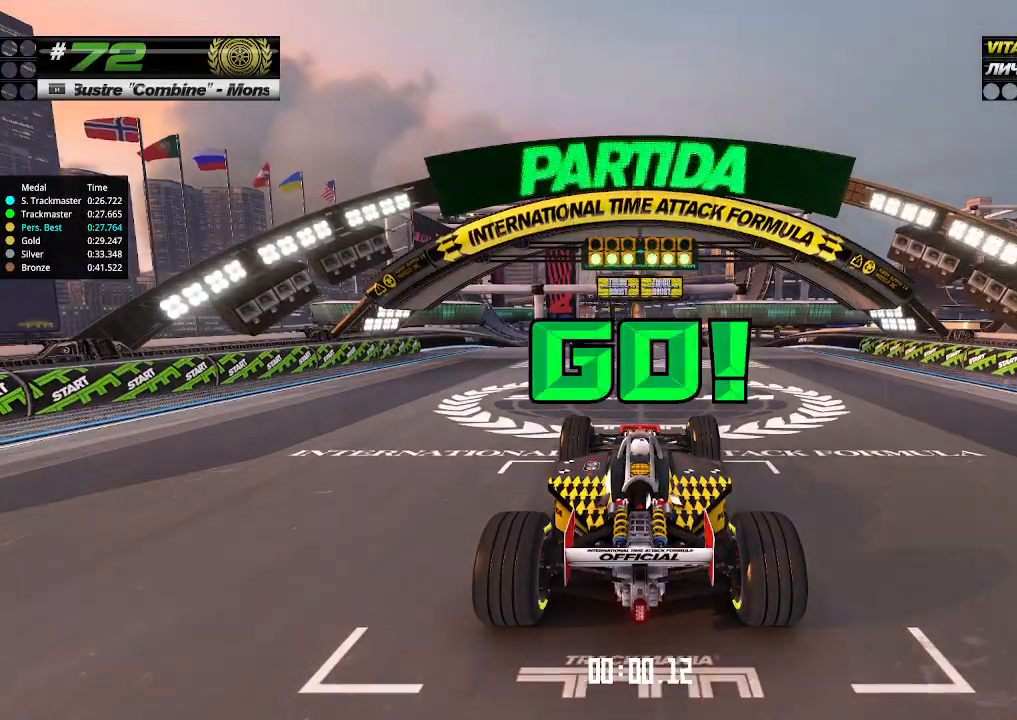
{"keys": ["up"], "events": []}
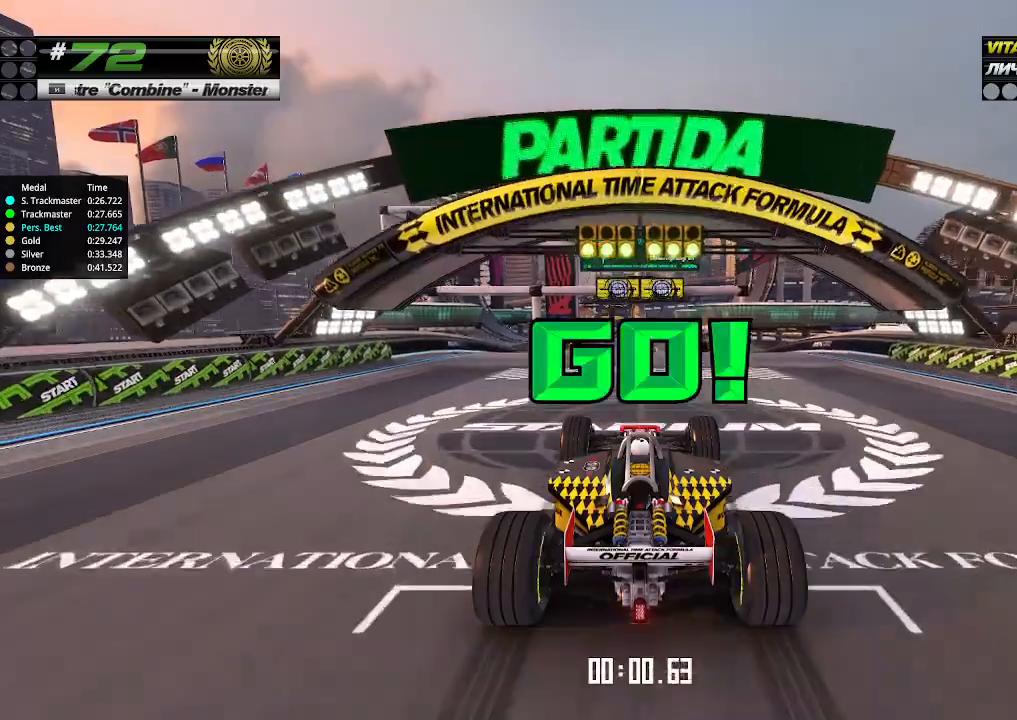
{"keys": ["up"], "events": []}
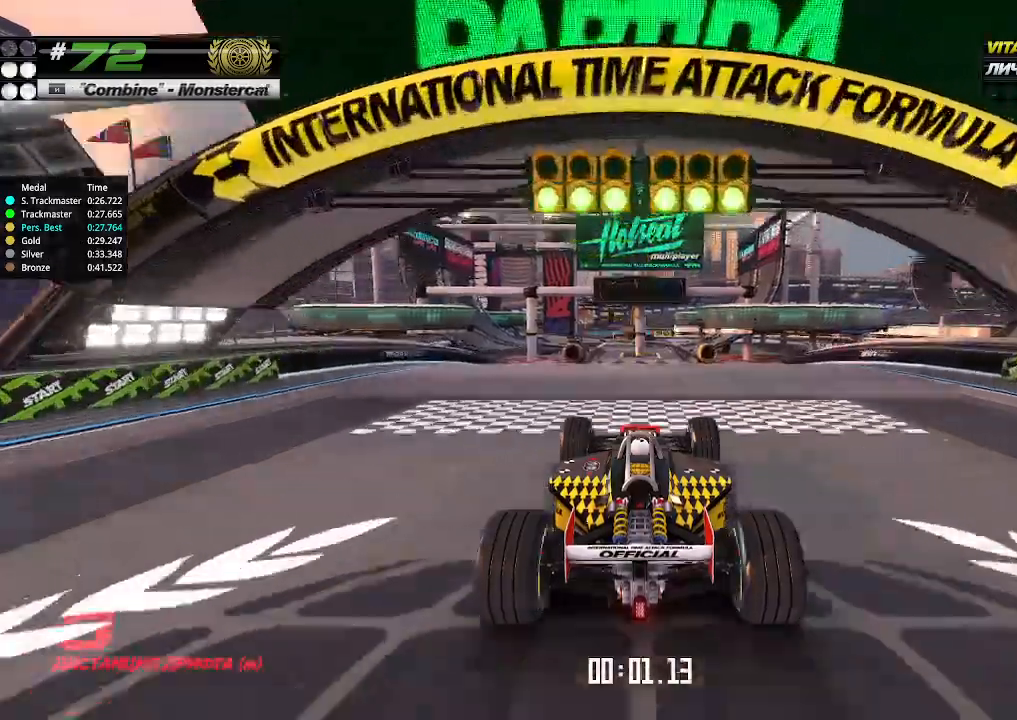
{"keys": ["up"], "events": []}
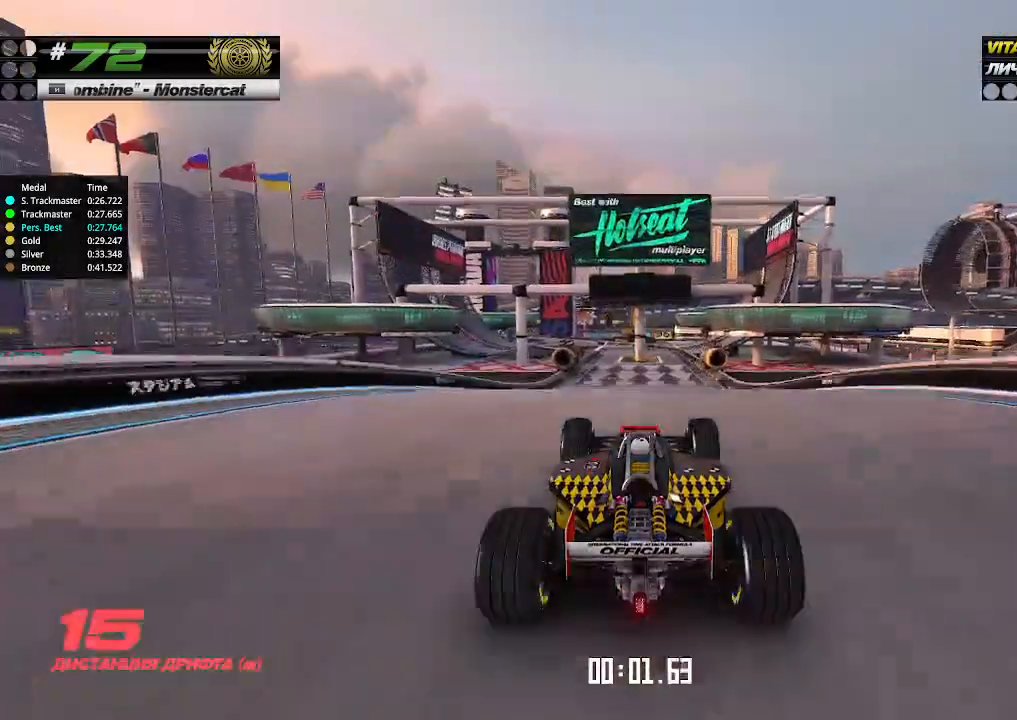
{"keys": ["up"], "events": []}
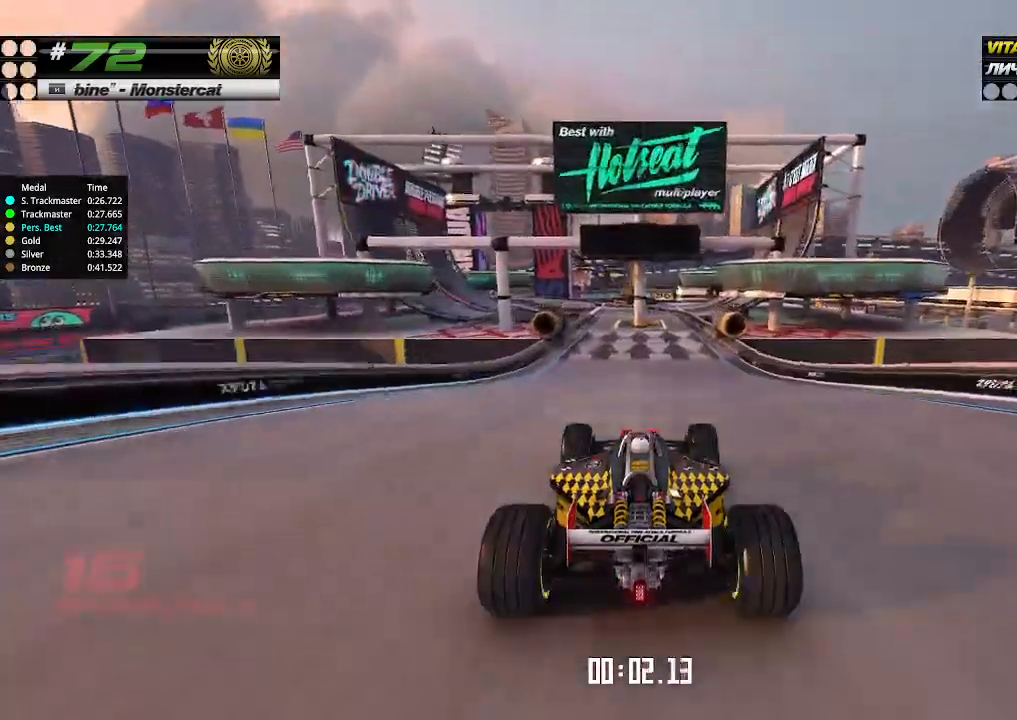
{"keys": ["up"], "events": [[367, "left", "down"], [400, "left", "up"]]}
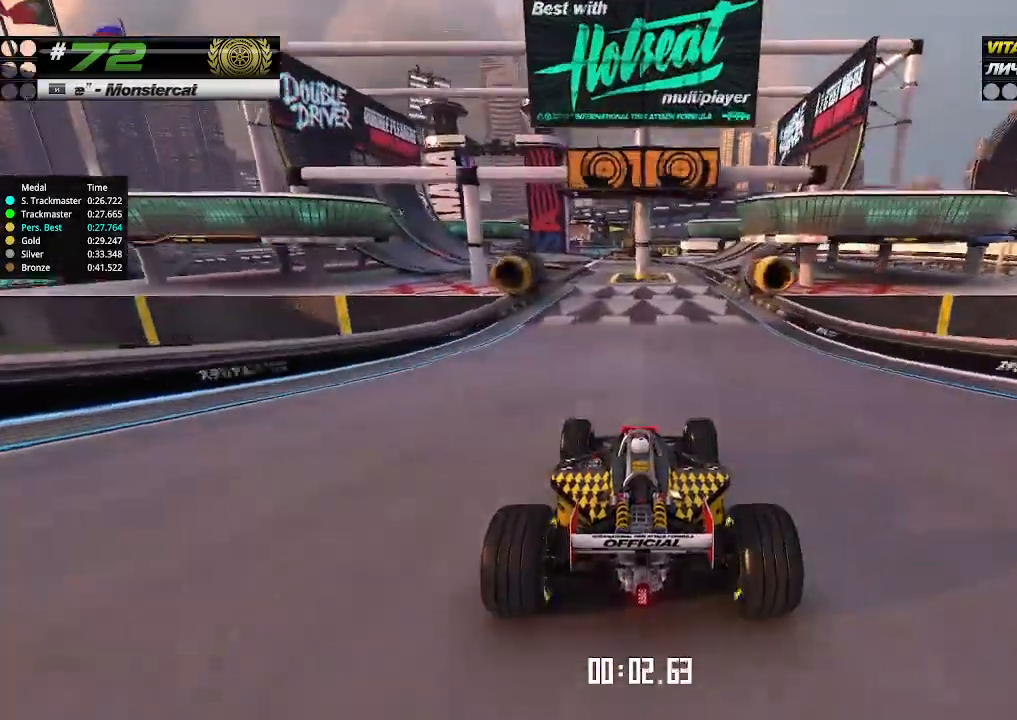
{"keys": ["up"], "events": [[433, "left", "down"], [467, "left", "up"]]}
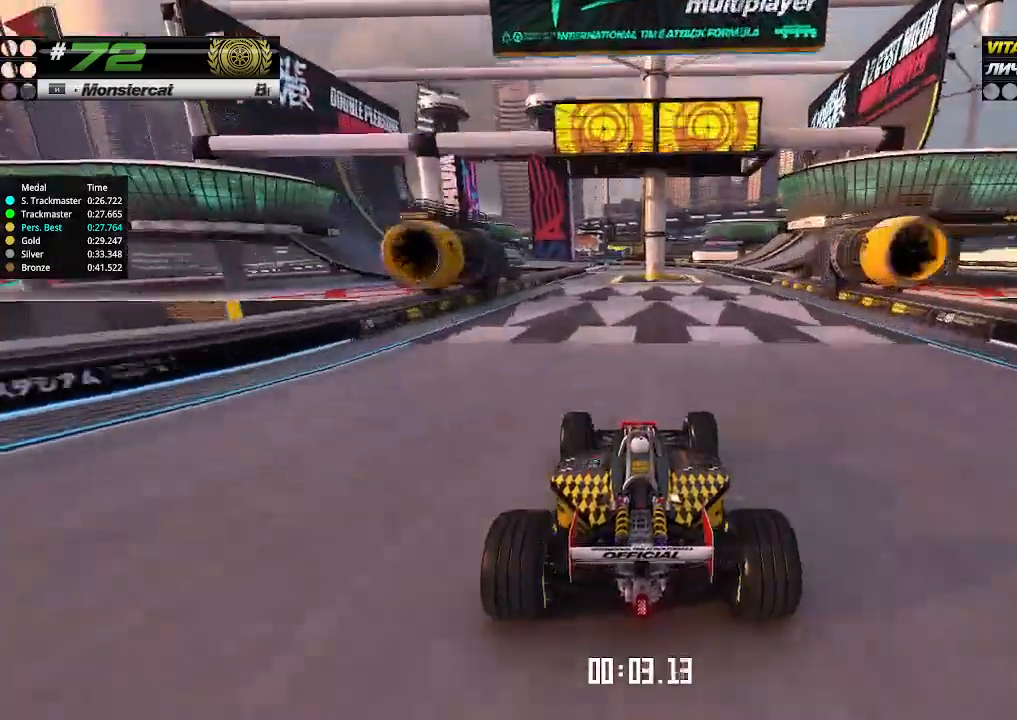
{"keys": ["up"], "events": []}
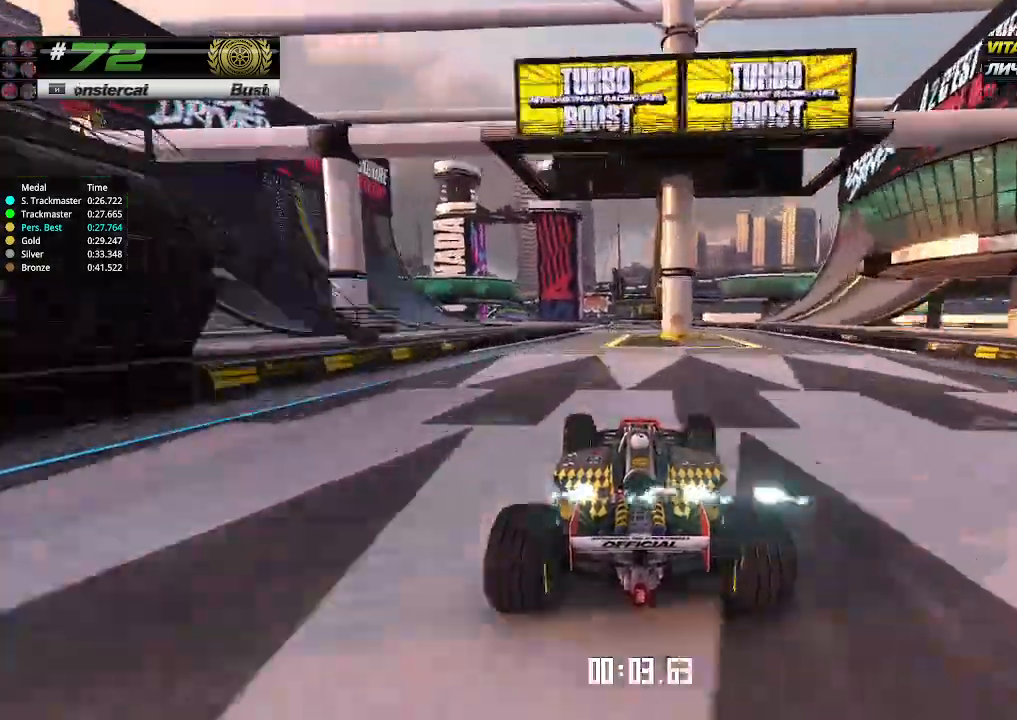
{"keys": ["up"], "events": [[67, "left", "down"], [133, "left", "up"], [233, "left", "down"], [300, "left", "up"], [433, "left", "down"], [500, "left", "up"]]}
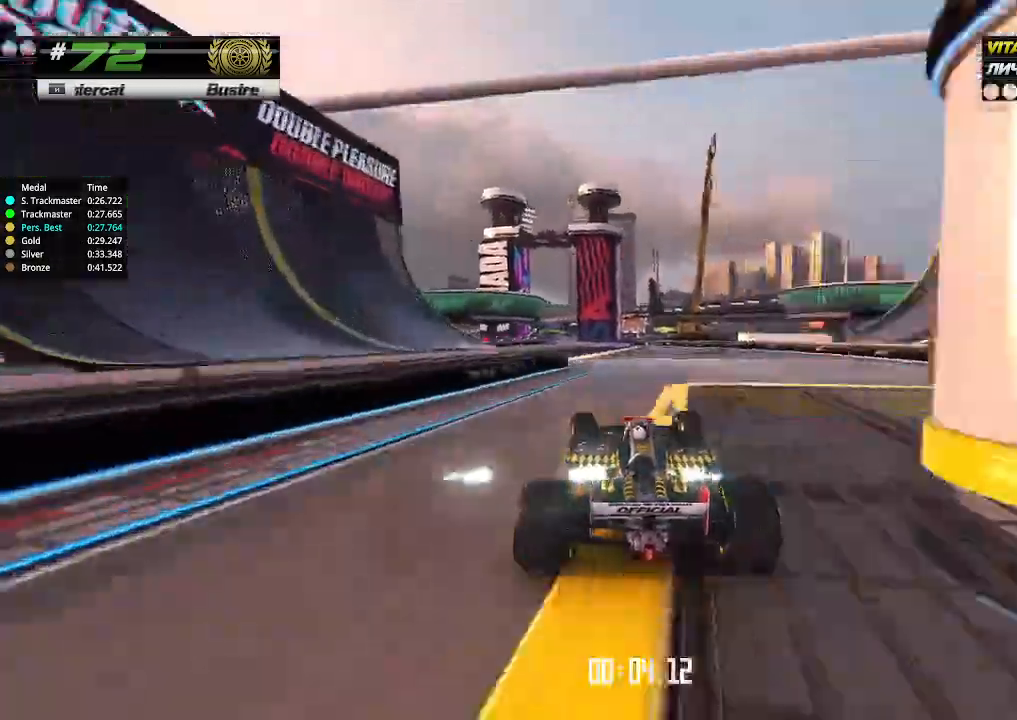
{"keys": ["left", "up"], "events": [[133, "left", "down"], [200, "left", "up"], [467, "left", "down"]]}
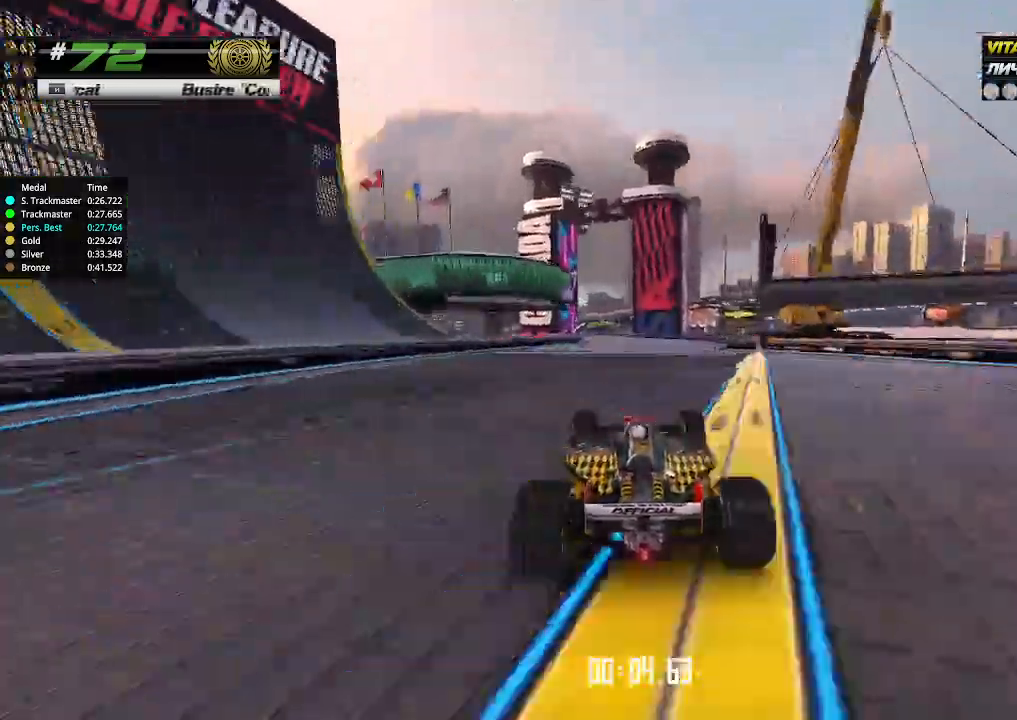
{"keys": ["up"], "events": [[33, "left", "up"]]}
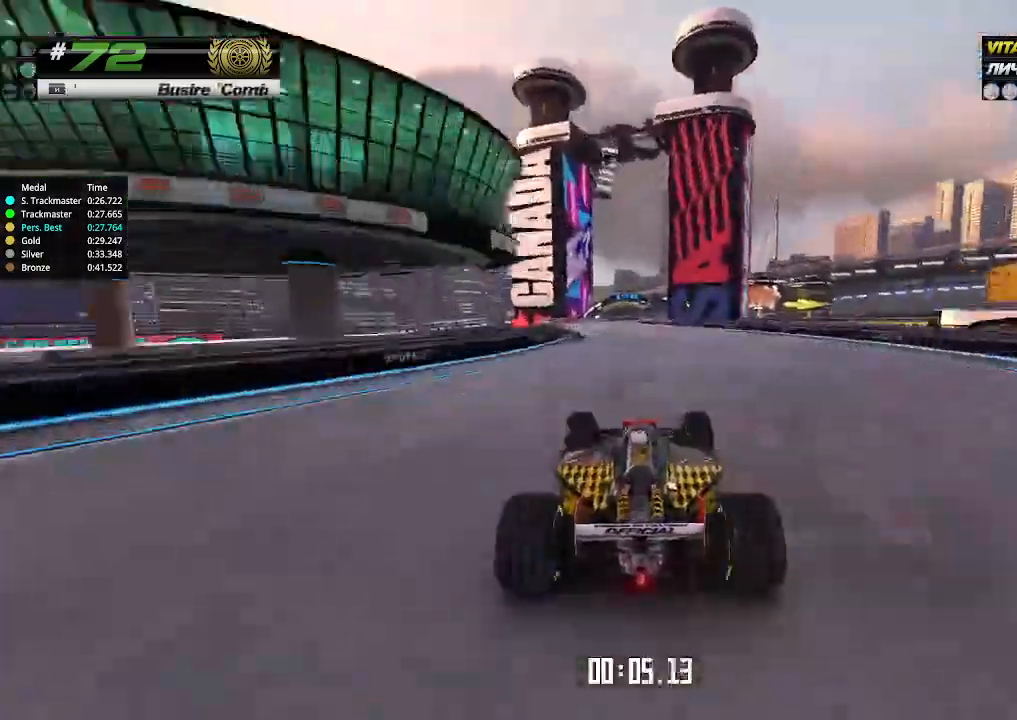
{"keys": ["up"], "events": [[133, "left", "down"], [200, "left", "up"]]}
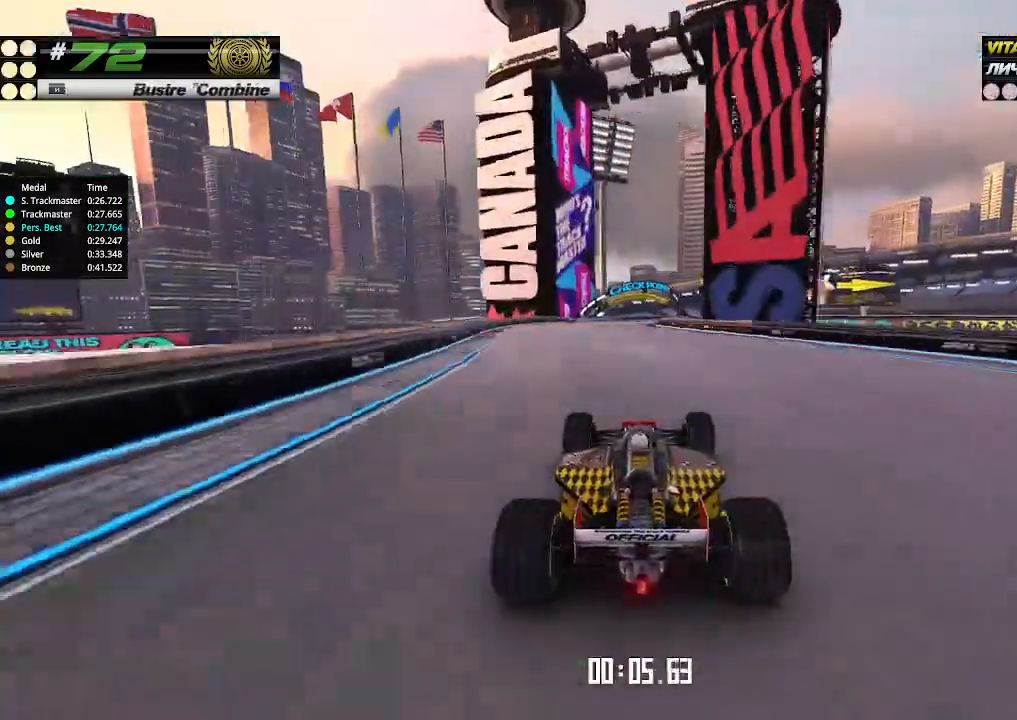
{"keys": ["up"], "events": []}
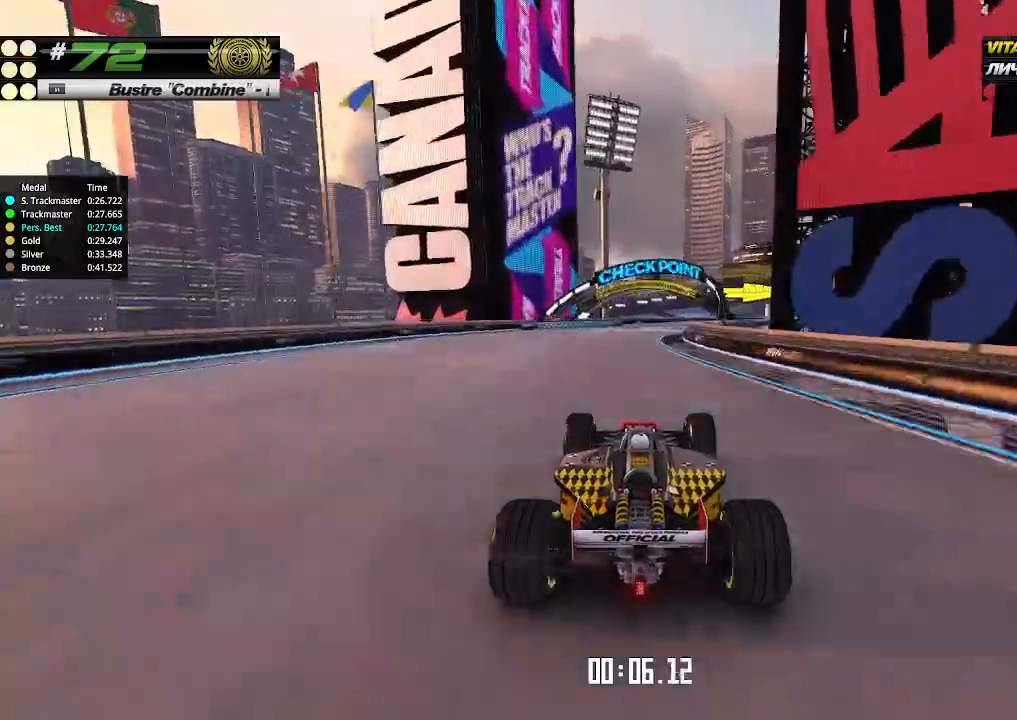
{"keys": ["right", "up"], "events": [[33, "right", "down"], [367, "right", "up"], [467, "right", "down"]]}
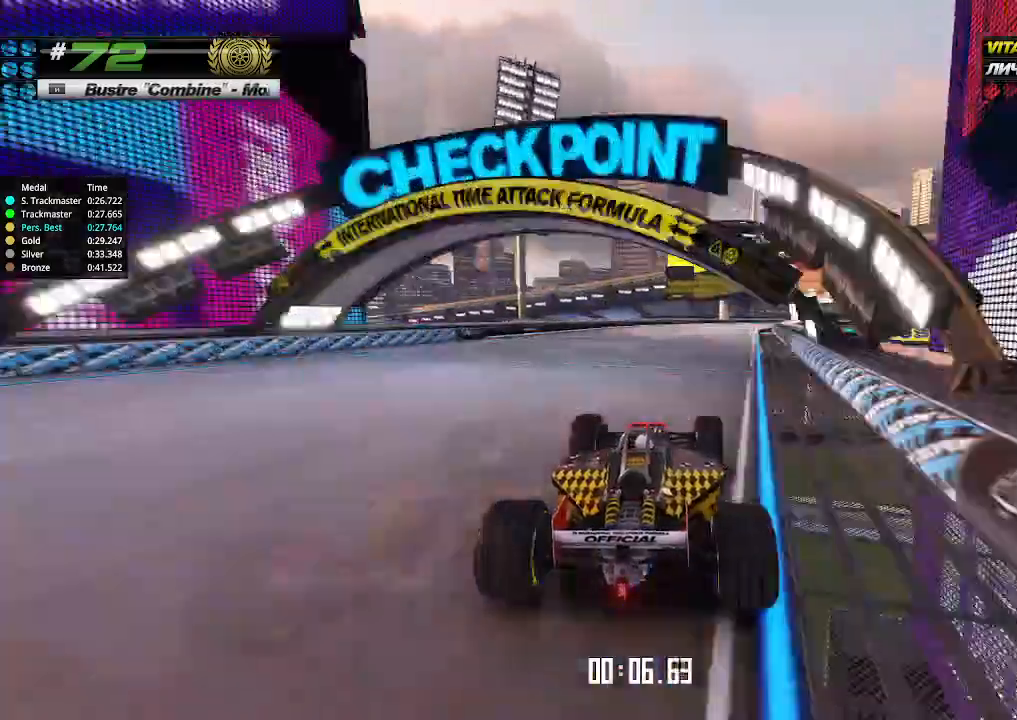
{"keys": ["right", "up"], "events": [[33, "right", "up"], [233, "right", "down"], [333, "right", "up"], [400, "right", "down"]]}
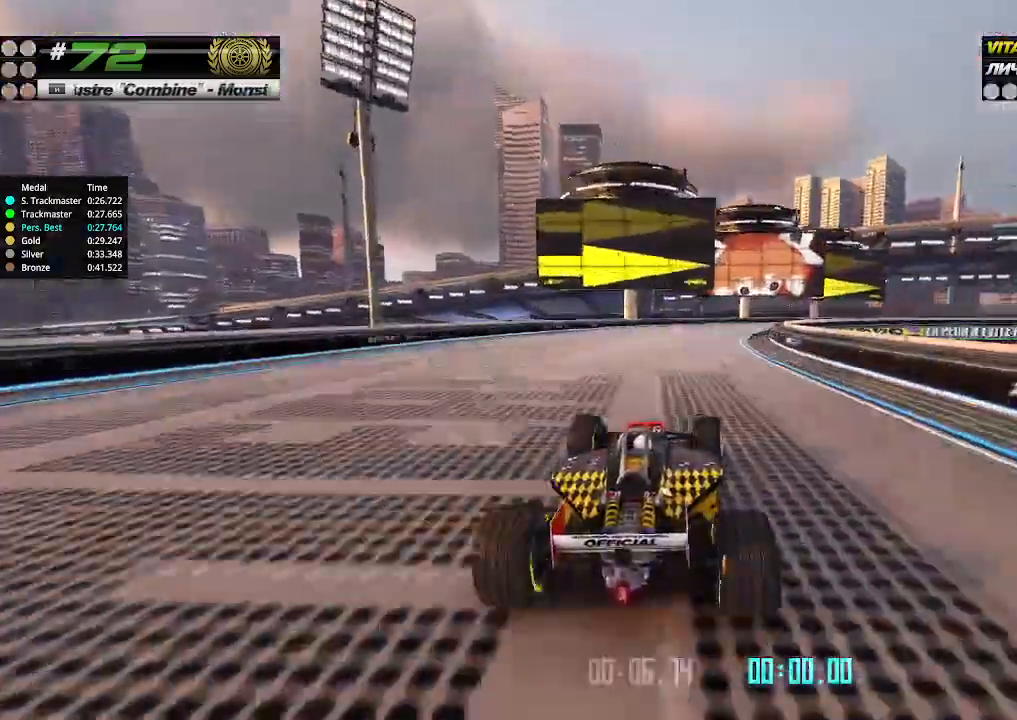
{"keys": ["right", "up"], "events": []}
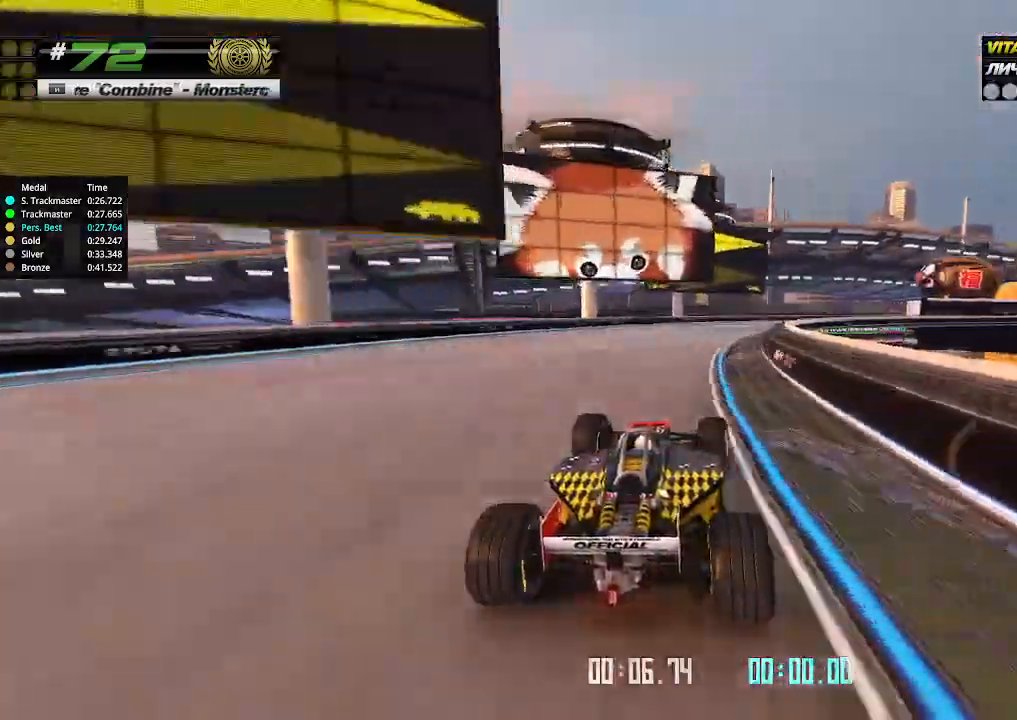
{"keys": ["right", "up"], "events": []}
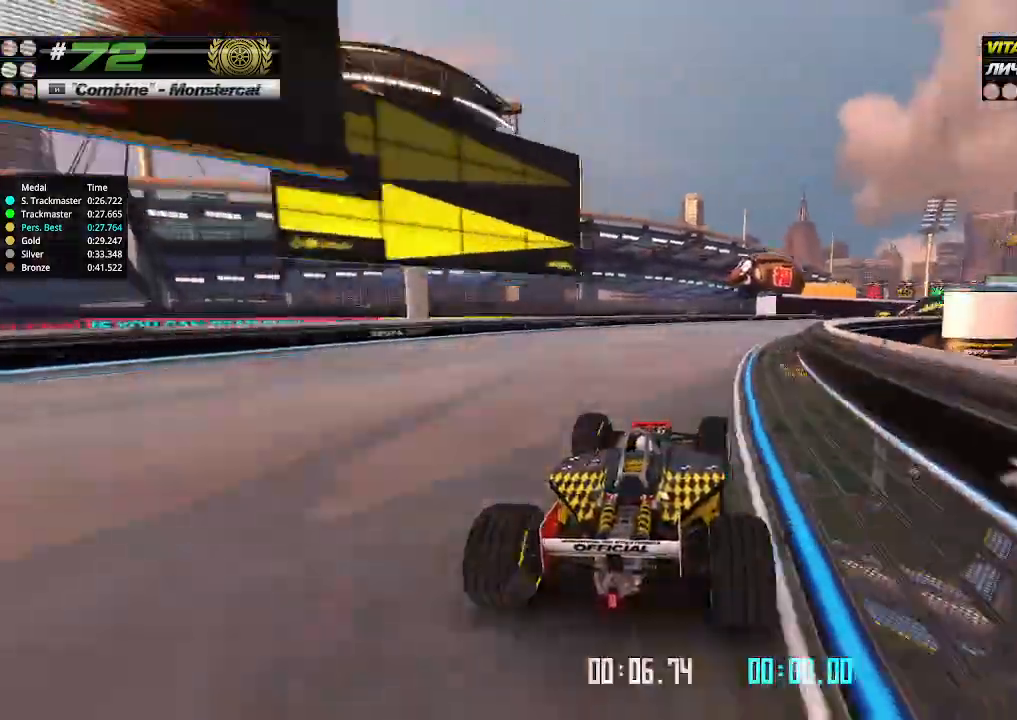
{"keys": ["right", "up"], "events": []}
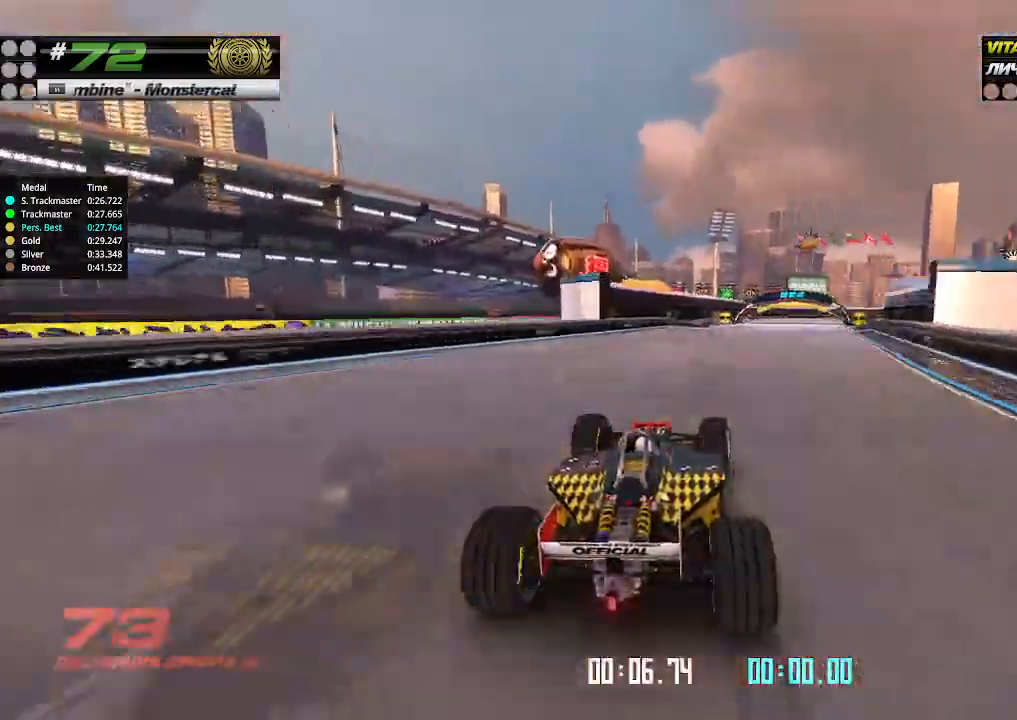
{"keys": ["right", "up"], "events": [[267, "right", "up"], [467, "right", "down"]]}
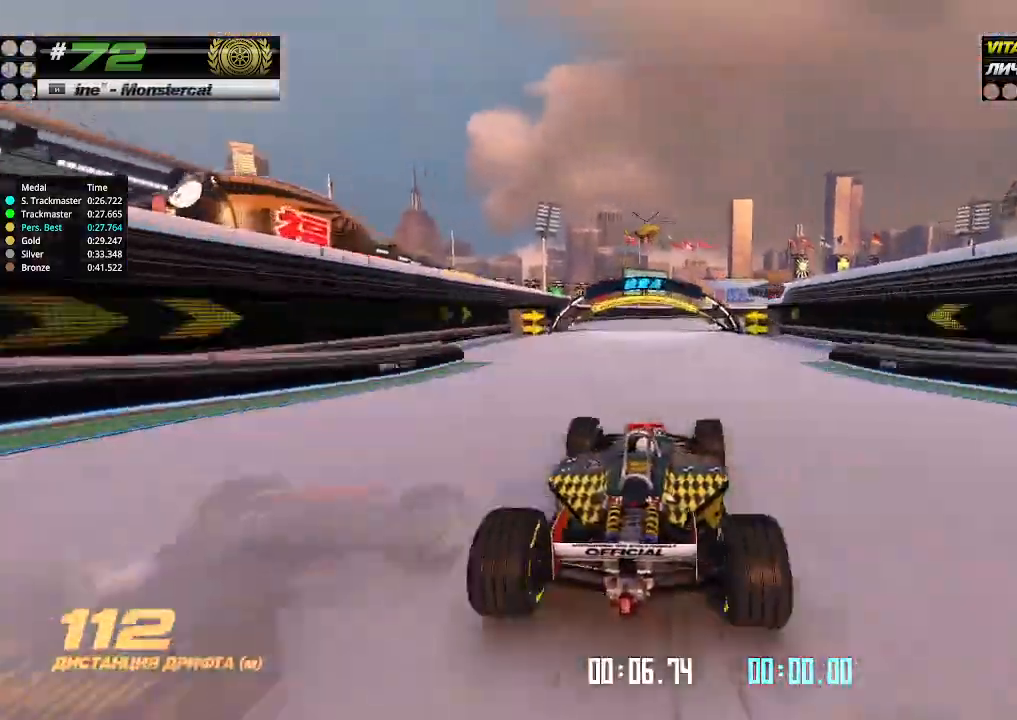
{"keys": ["right", "up"], "events": [[133, "right", "up"], [267, "right", "down"], [333, "right", "up"], [400, "right", "down"]]}
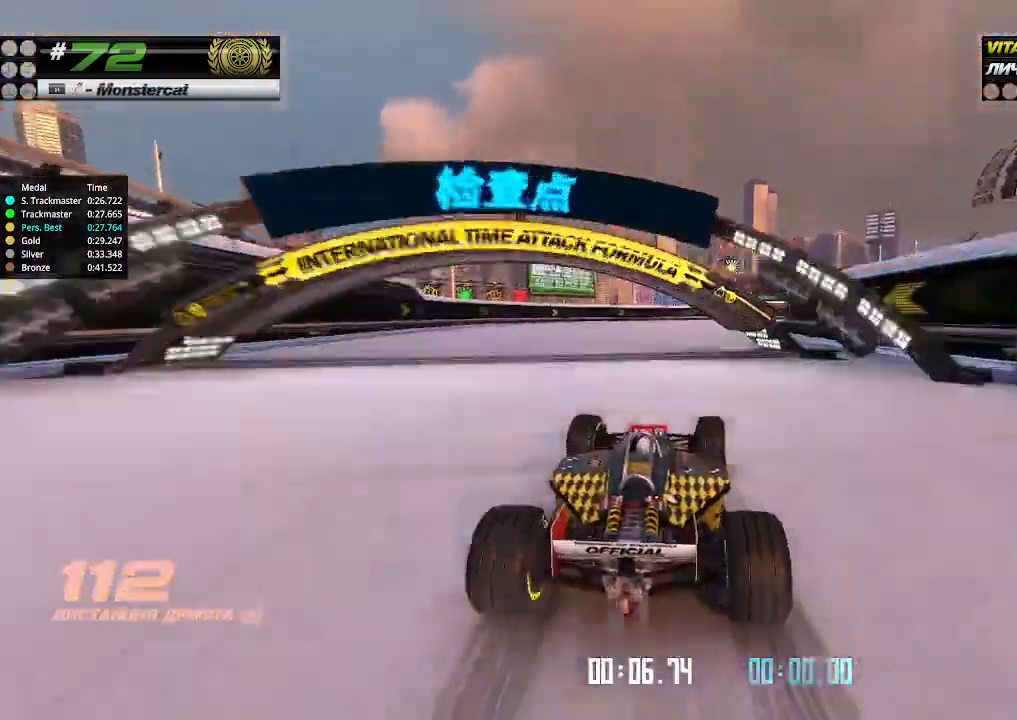
{"keys": ["right", "up"], "events": [[33, "right", "up"], [100, "right", "down"], [233, "right", "up"], [300, "right", "down"], [433, "right", "up"], [467, "right", "down"]]}
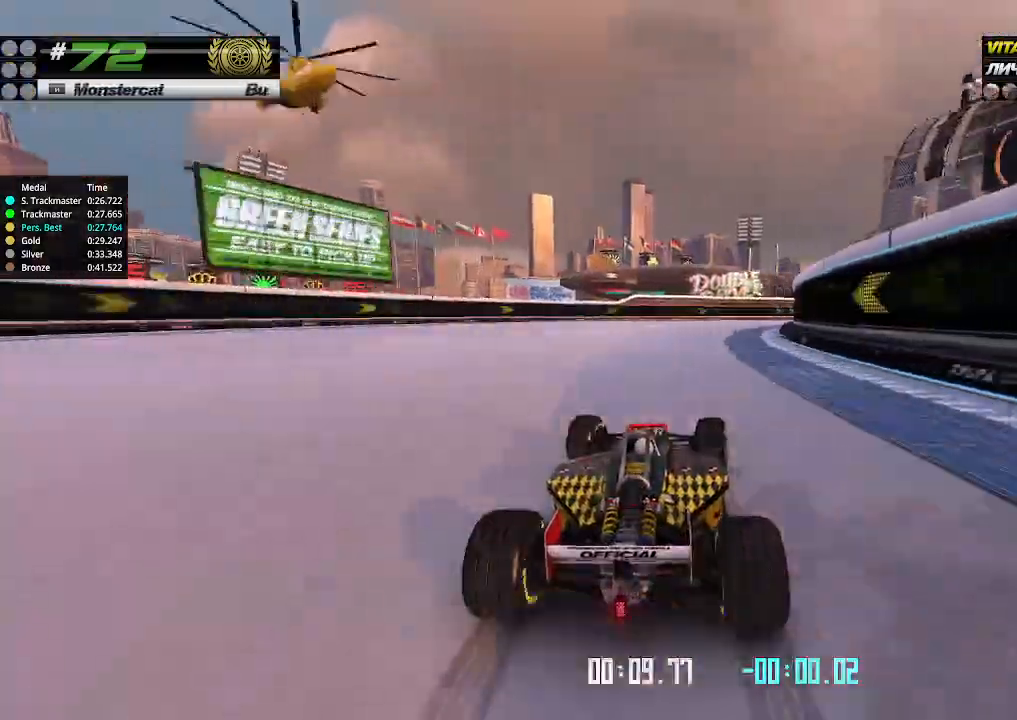
{"keys": ["right", "up"], "events": [[100, "right", "up"], [133, "right", "down"]]}
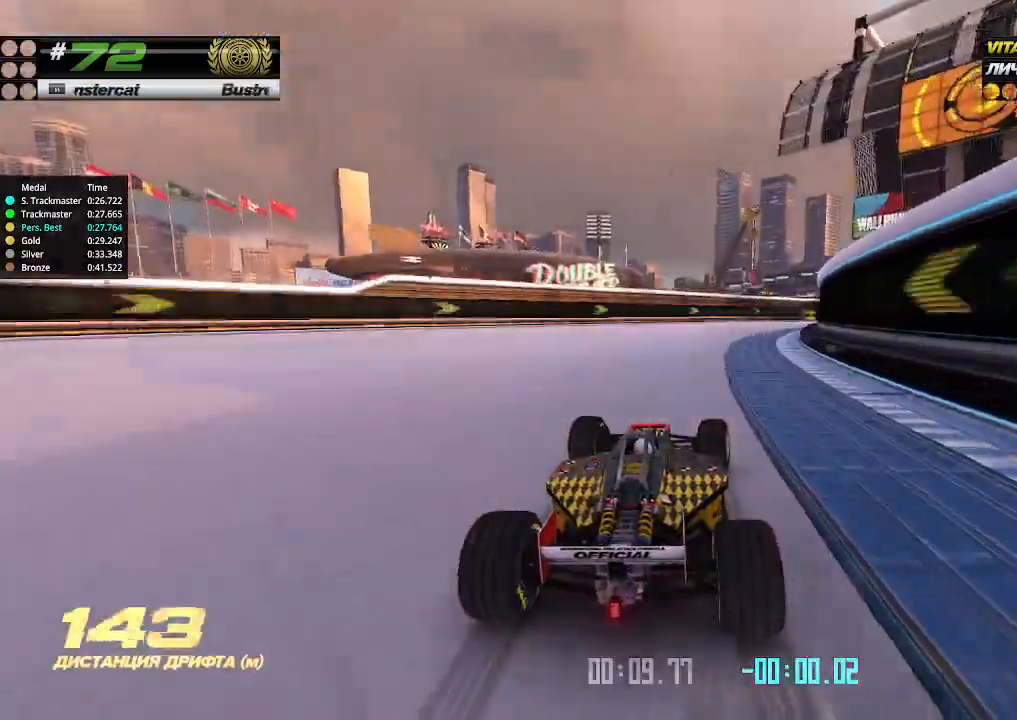
{"keys": ["right", "up"], "events": []}